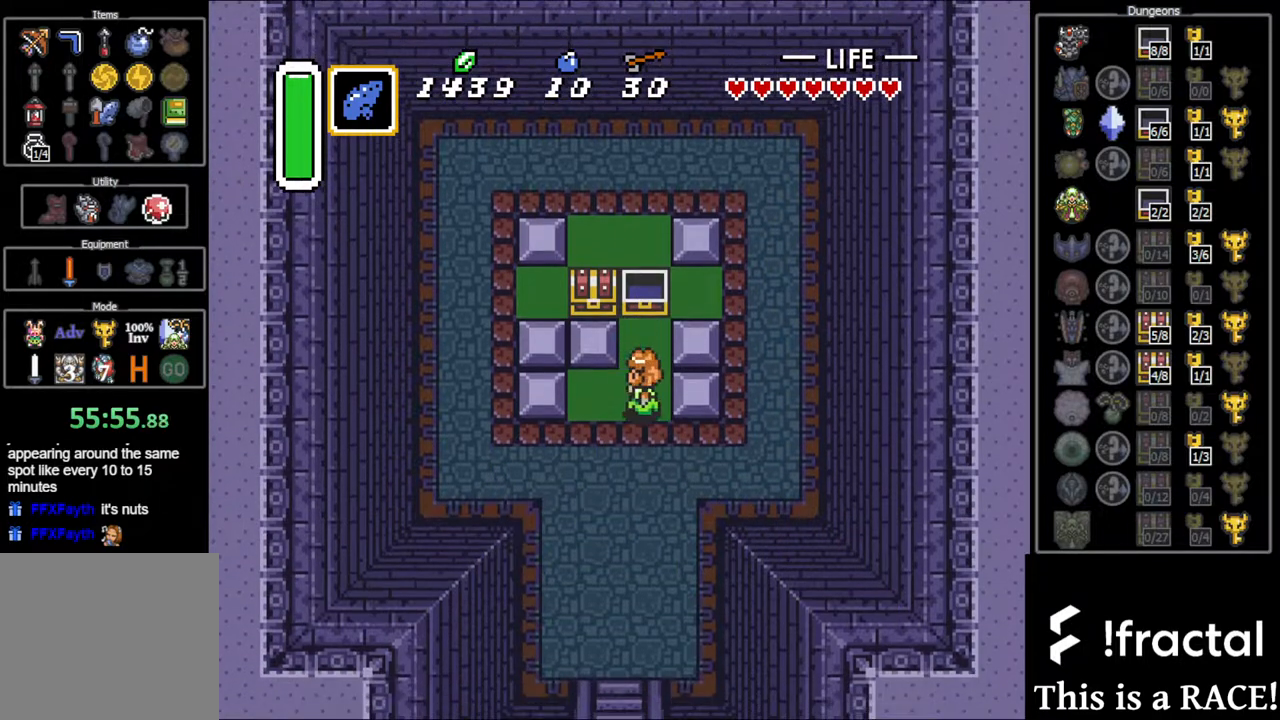
Gameplay with a controller (Nintendo layout); each line is a JSON object with the inputs held at the frame after it. "events" lists button and stick changes between this image and that frame as [ms after this image, input, new state], when the widget could be followed in between. Not read: L3 R3.
{"buttons": ["DPAD_LEFT"], "events": []}
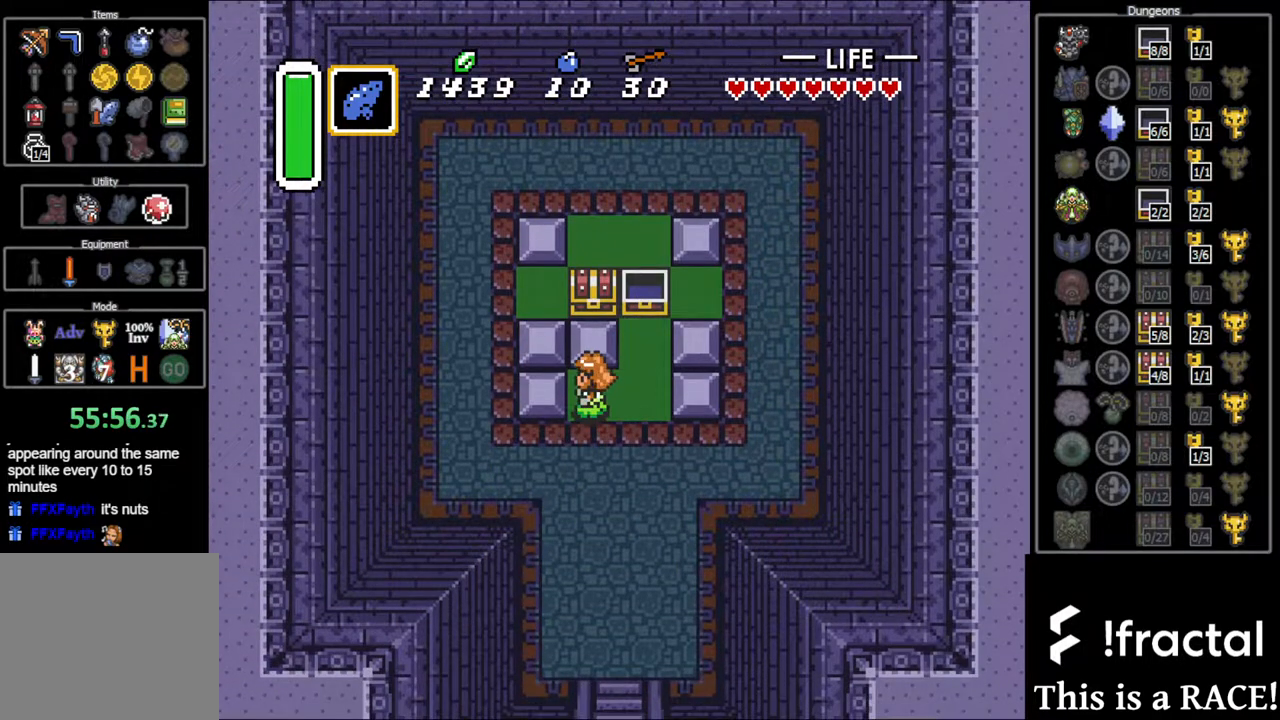
{"buttons": ["DPAD_UP"], "events": [[267, "DPAD_UP", "down"], [333, "DPAD_LEFT", "up"]]}
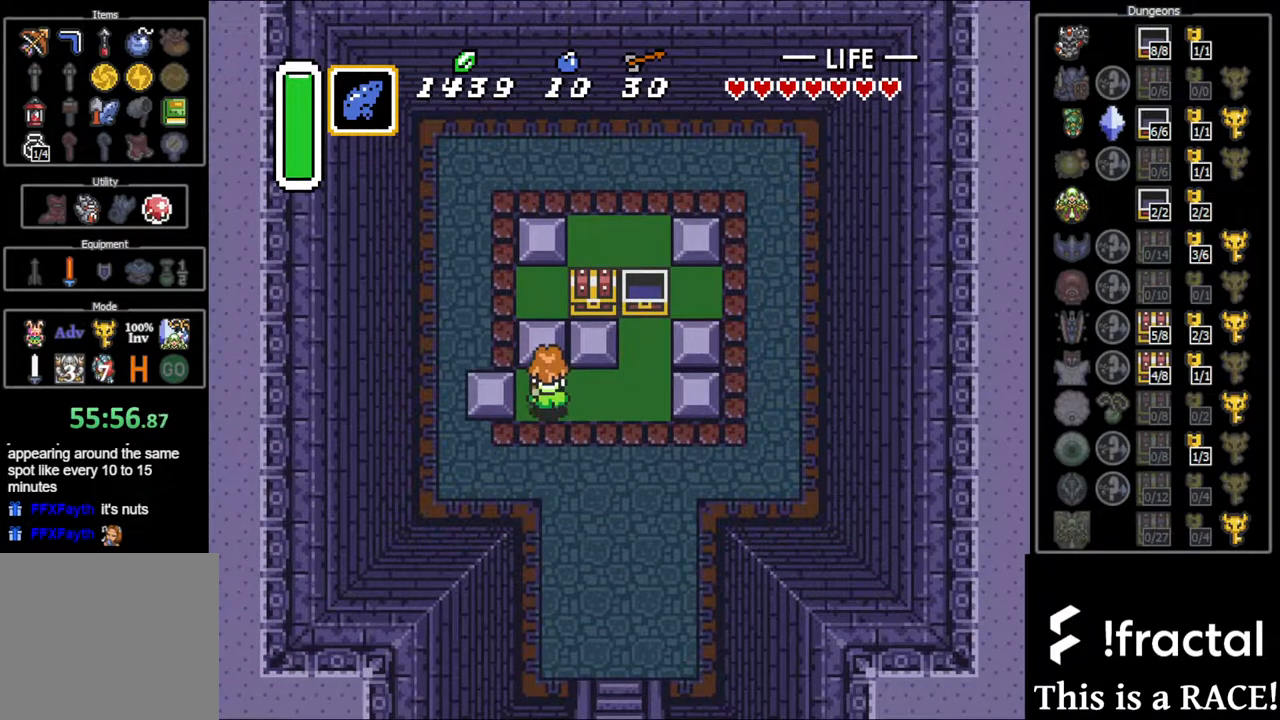
{"buttons": [], "events": [[450, "DPAD_UP", "up"]]}
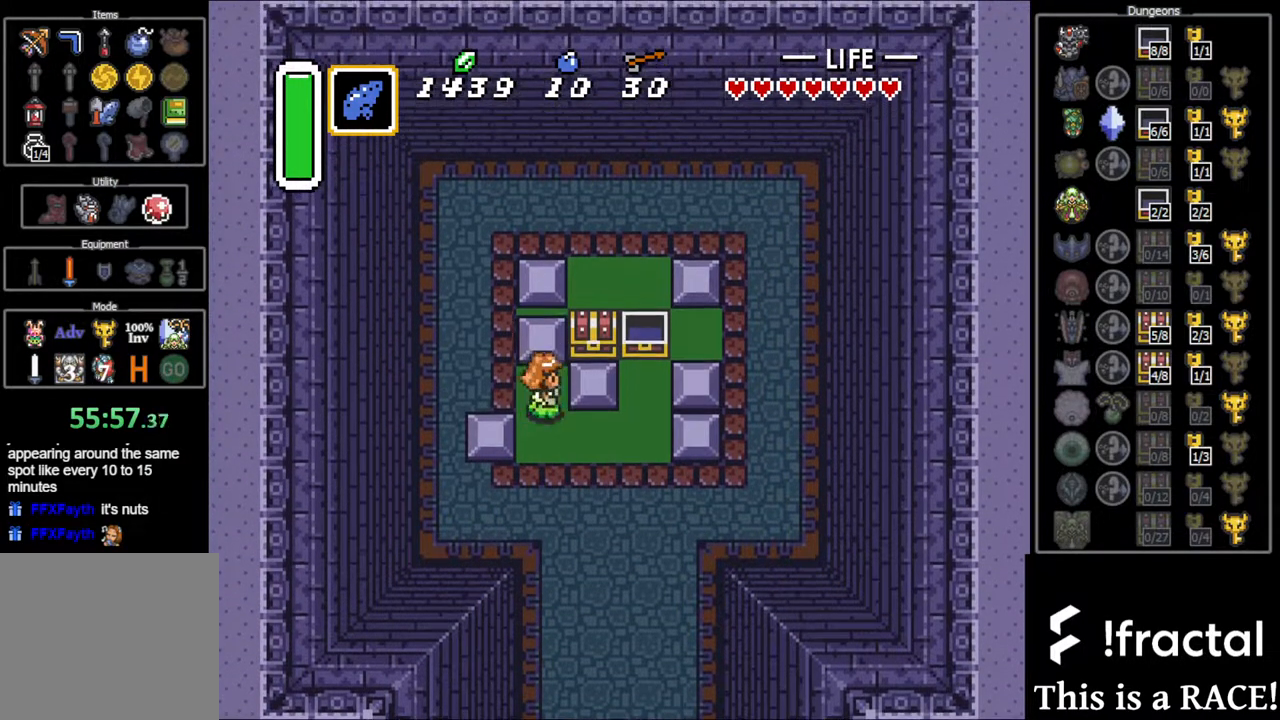
{"buttons": [], "events": []}
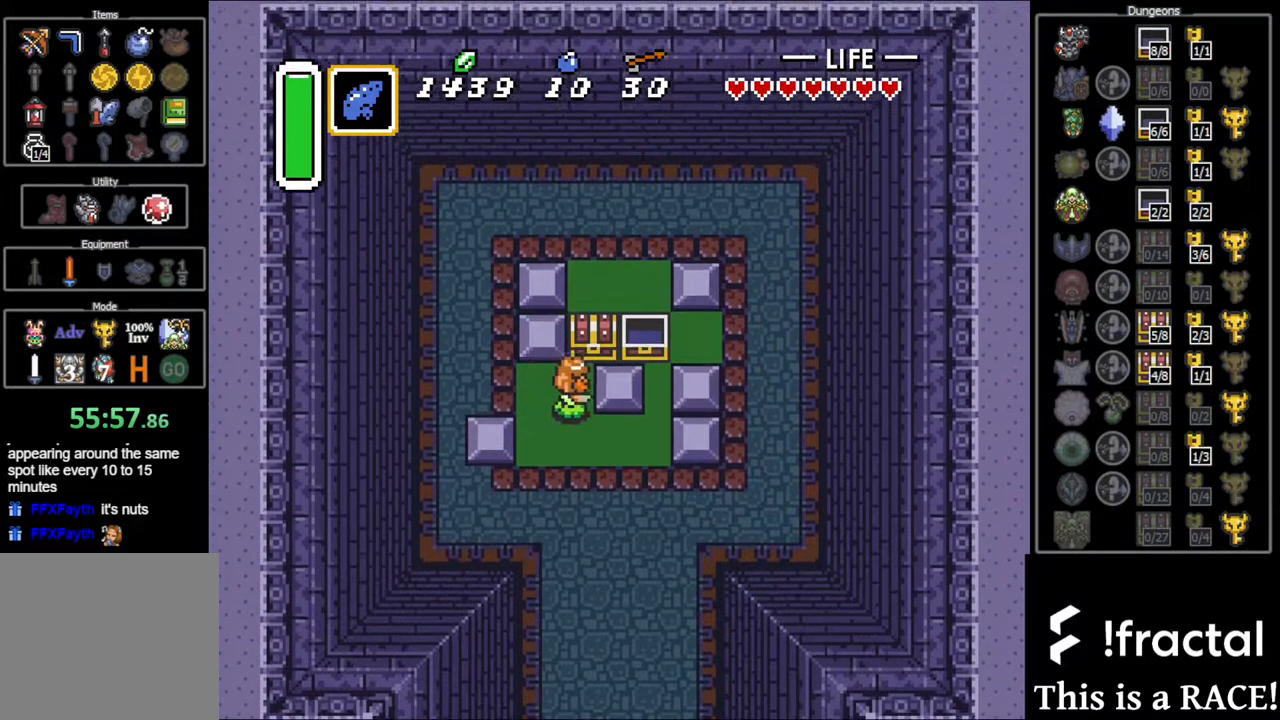
{"buttons": ["DPAD_DOWN"], "events": [[50, "DPAD_UP", "down"], [167, "A", "down"], [233, "A", "up"], [300, "A", "down"], [333, "A", "up"], [400, "A", "down"], [400, "DPAD_DOWN", "down"], [433, "DPAD_UP", "up"], [467, "A", "up"]]}
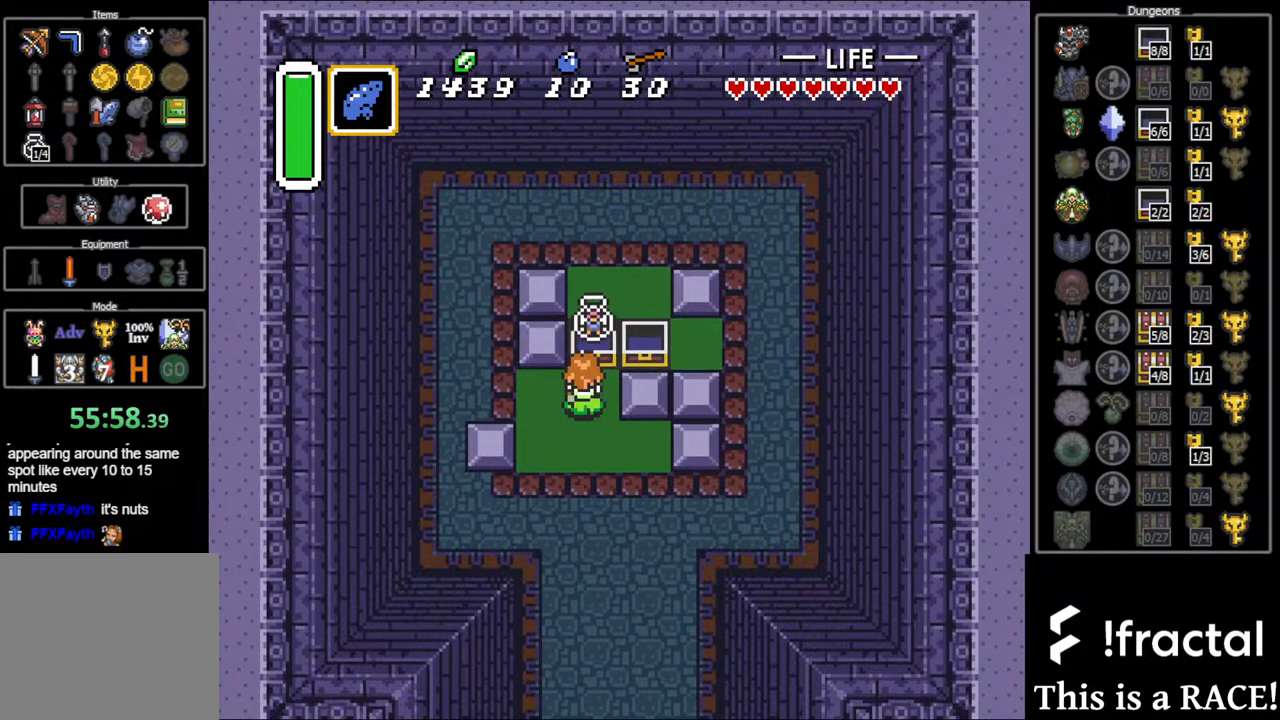
{"buttons": ["DPAD_DOWN"], "events": []}
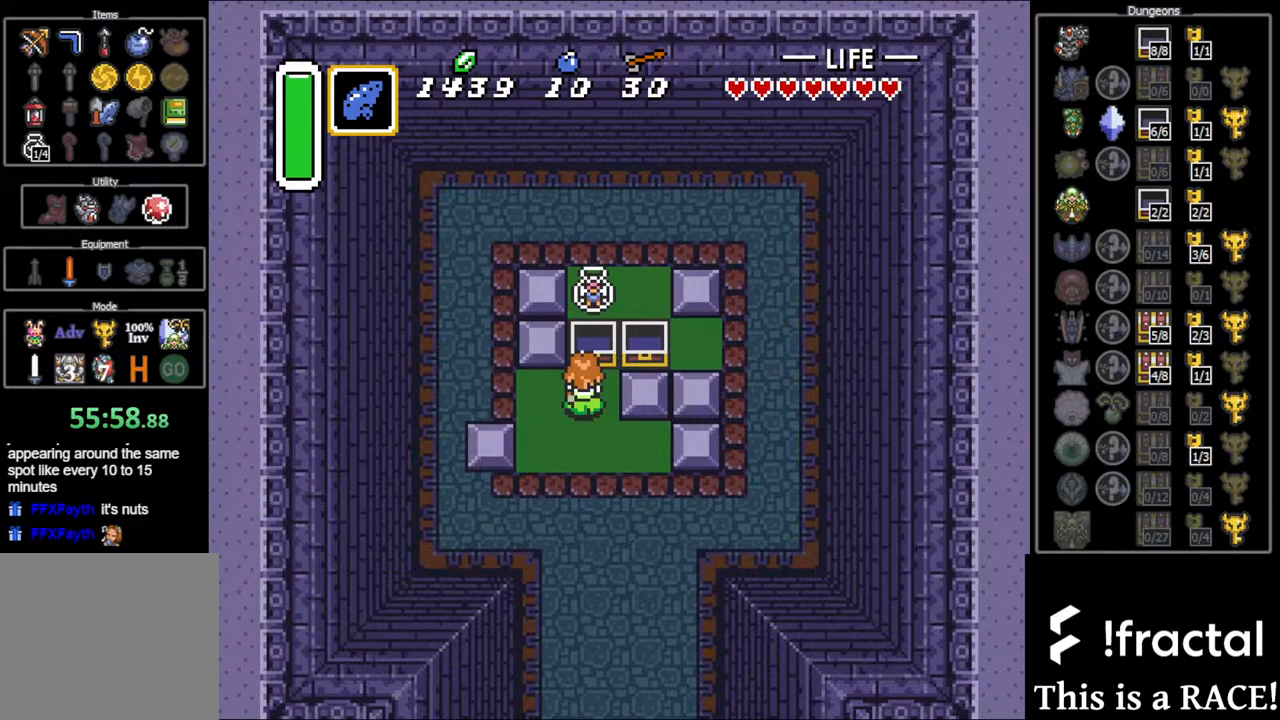
{"buttons": ["DPAD_DOWN"], "events": []}
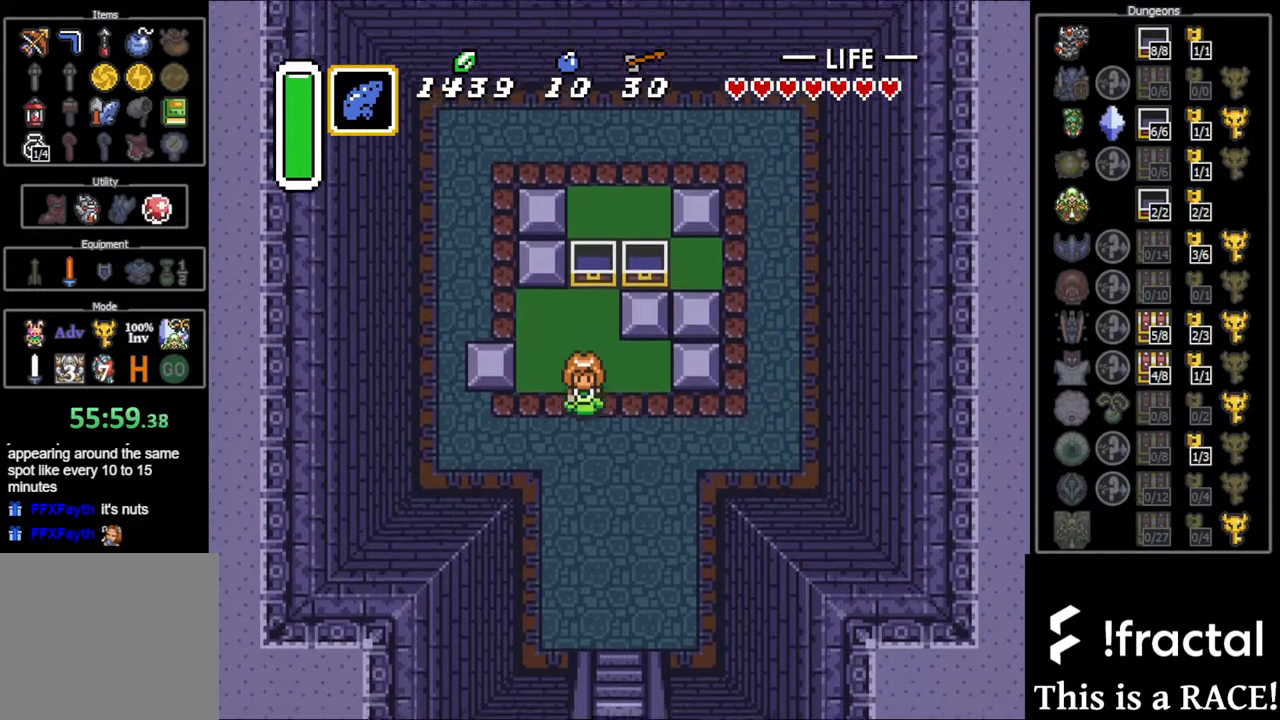
{"buttons": ["DPAD_DOWN"], "events": []}
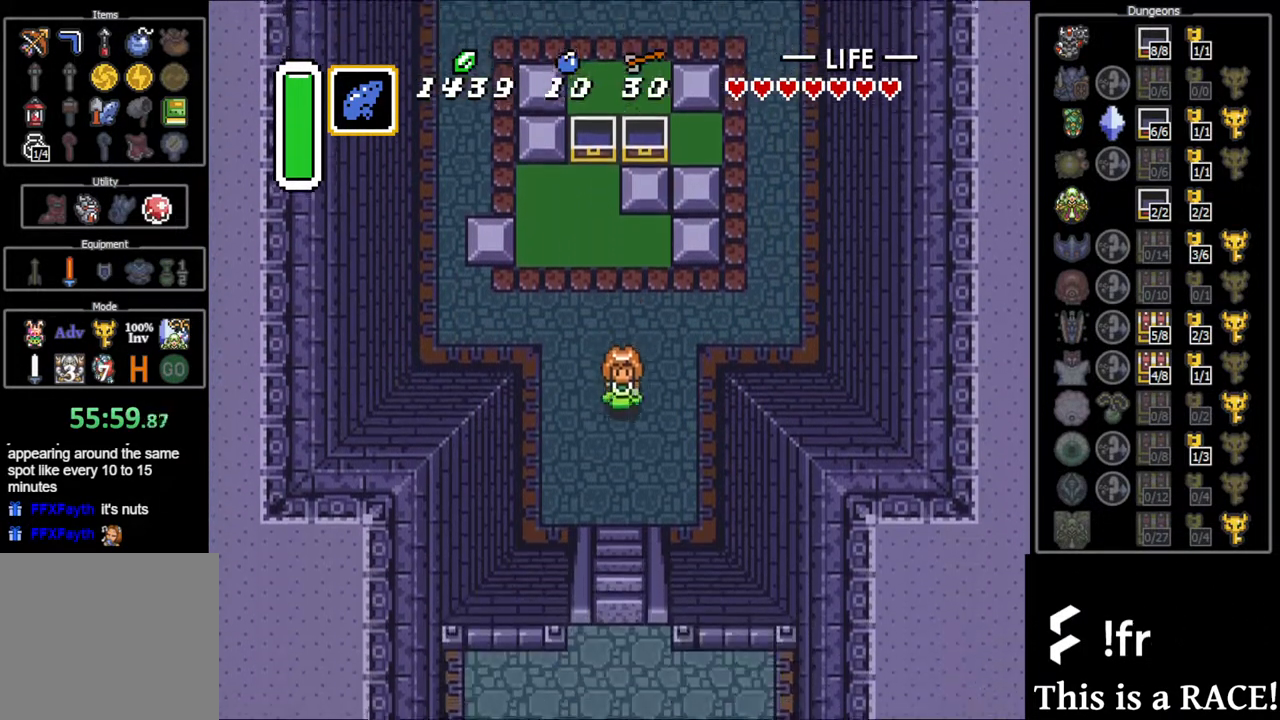
{"buttons": ["DPAD_DOWN"], "events": []}
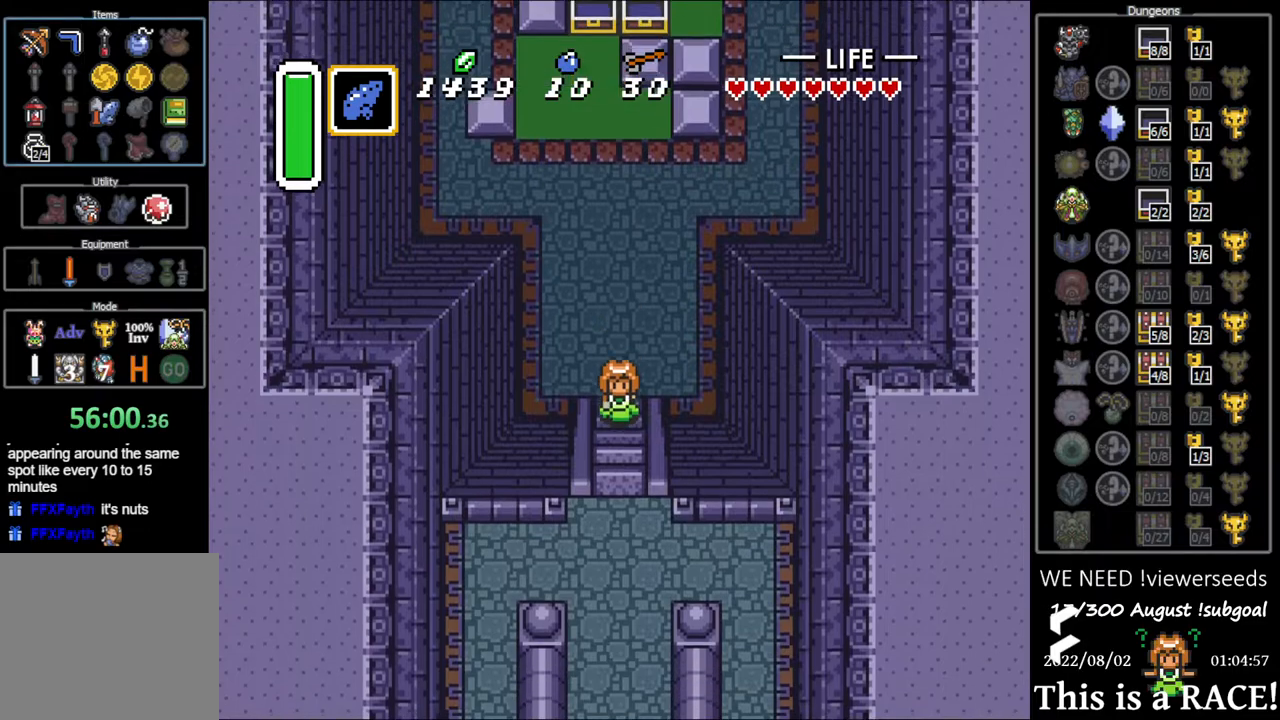
{"buttons": ["DPAD_DOWN"], "events": []}
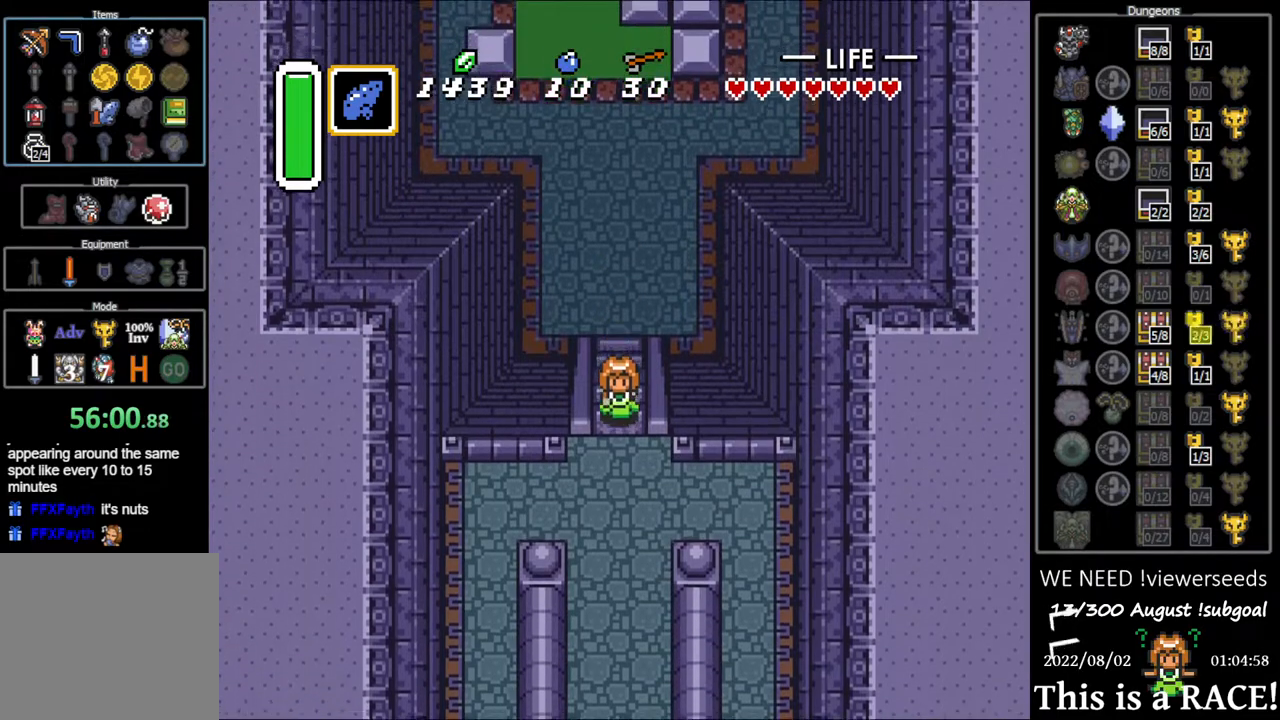
{"buttons": ["DPAD_DOWN"], "events": []}
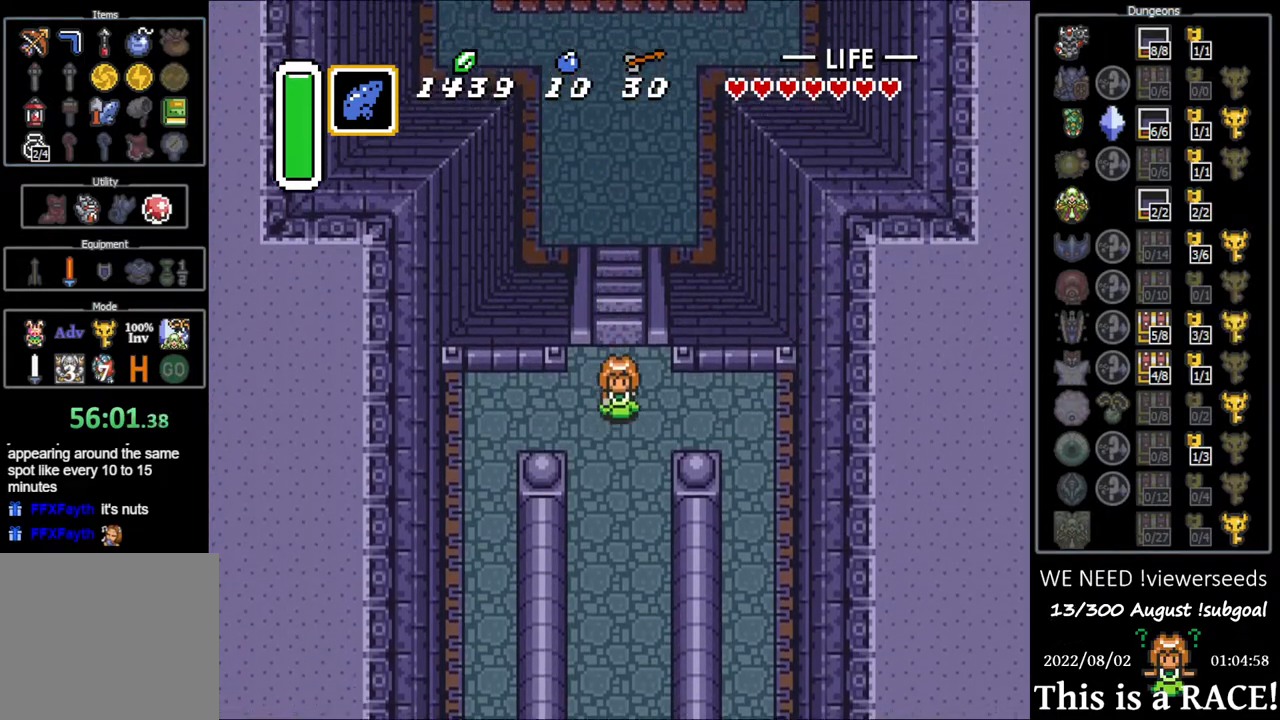
{"buttons": ["DPAD_DOWN"], "events": []}
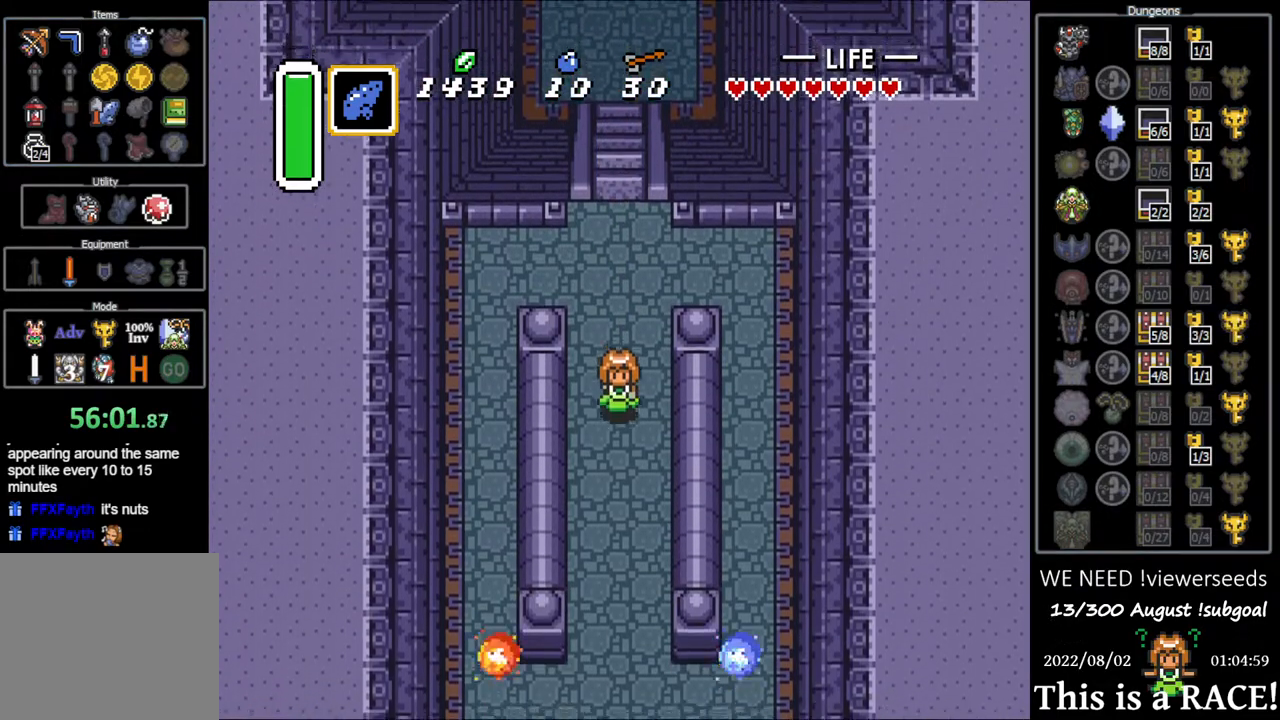
{"buttons": ["DPAD_DOWN"], "events": []}
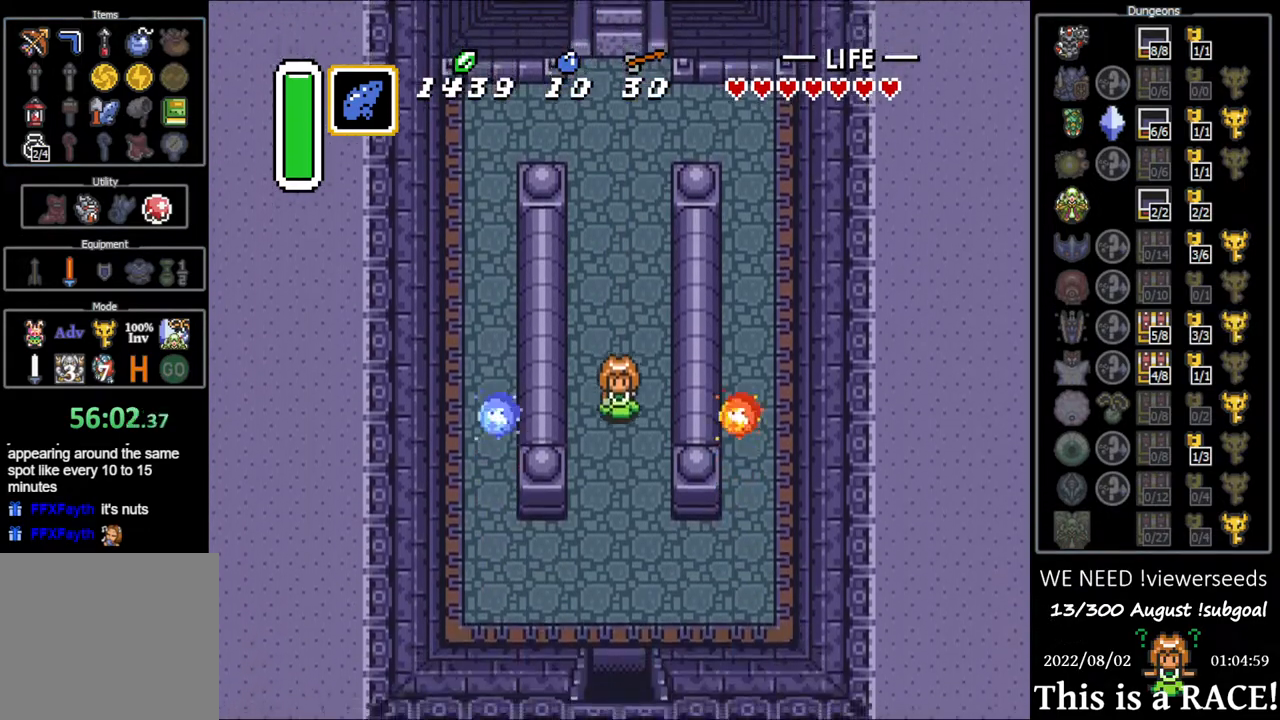
{"buttons": ["DPAD_DOWN"], "events": []}
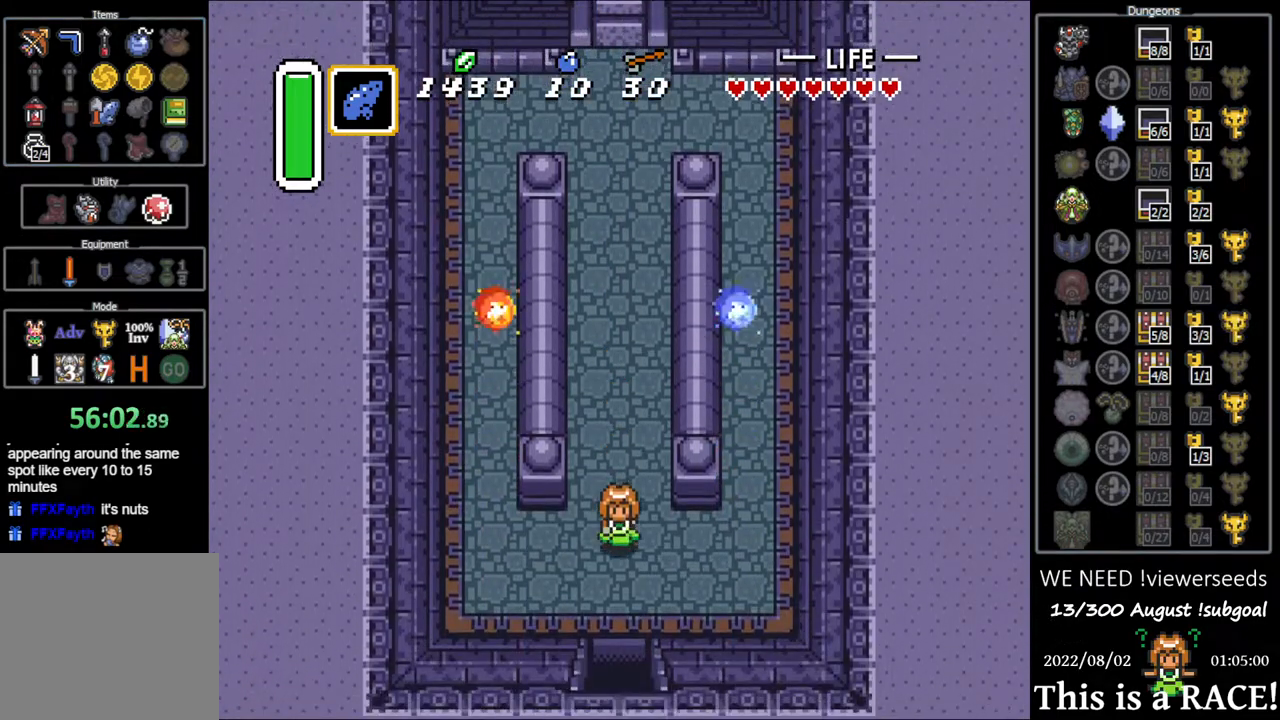
{"buttons": ["DPAD_DOWN"], "events": []}
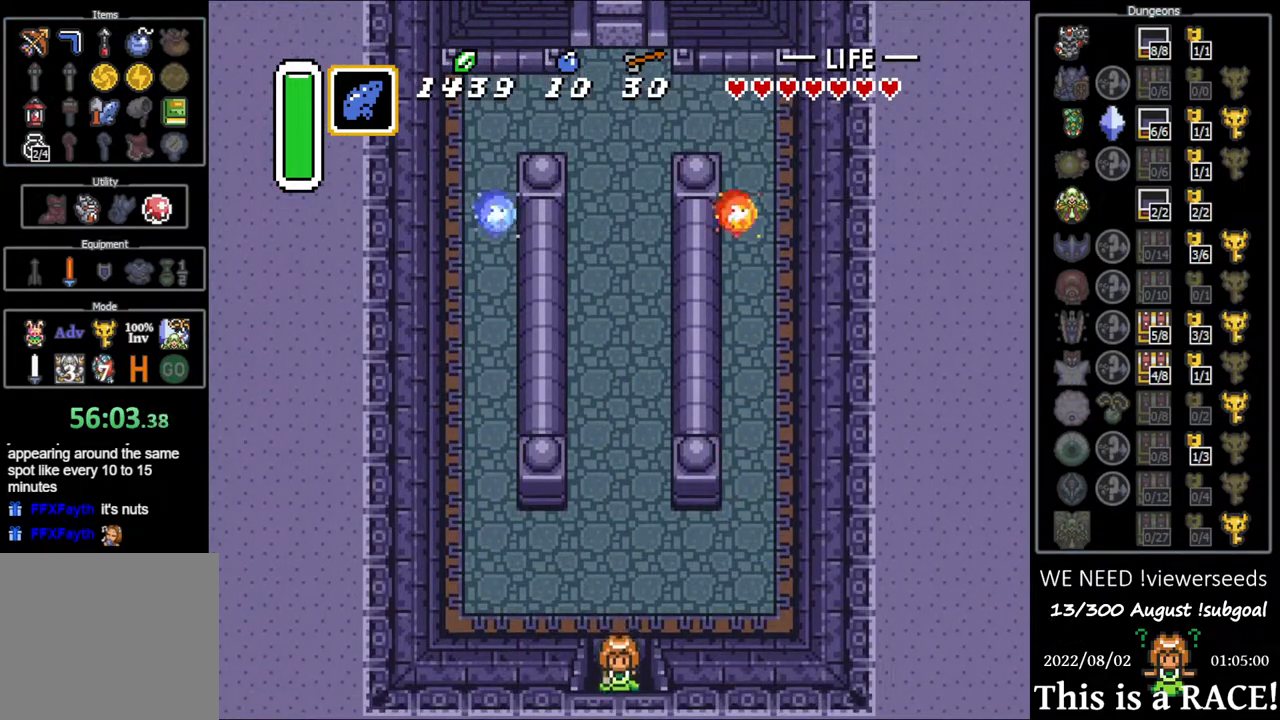
{"buttons": ["DPAD_DOWN"], "events": []}
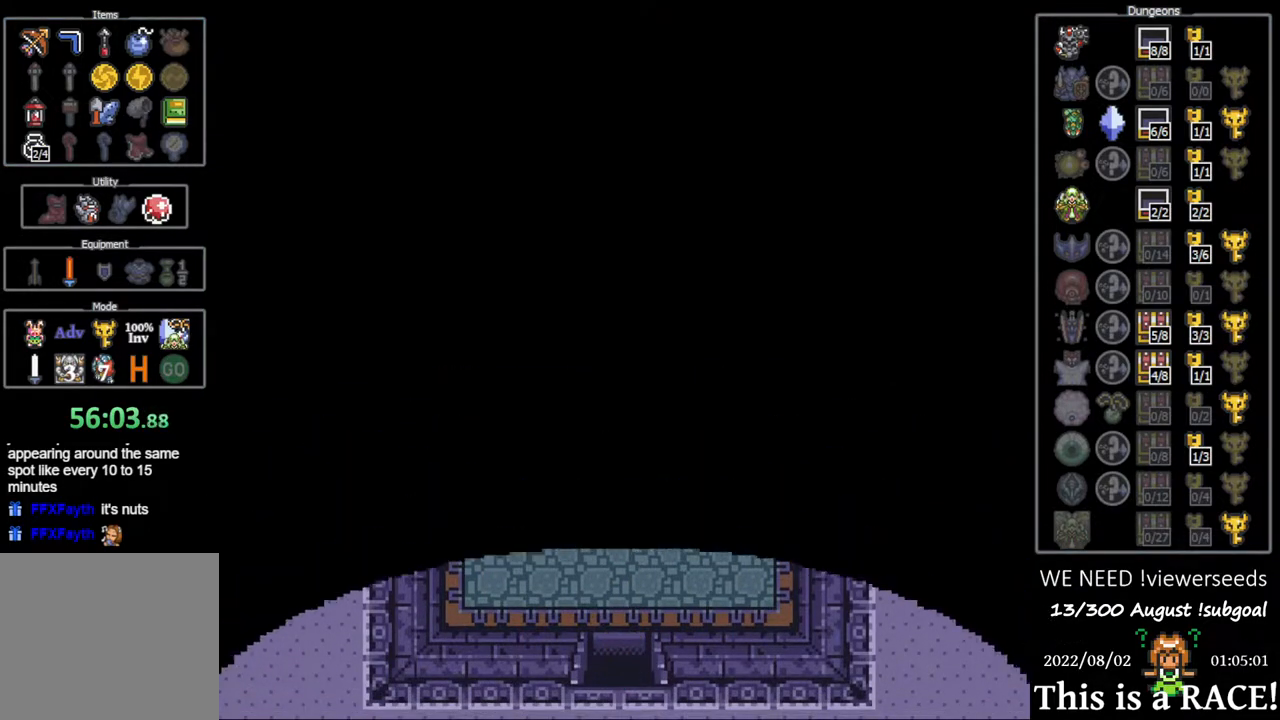
{"buttons": ["DPAD_DOWN"], "events": []}
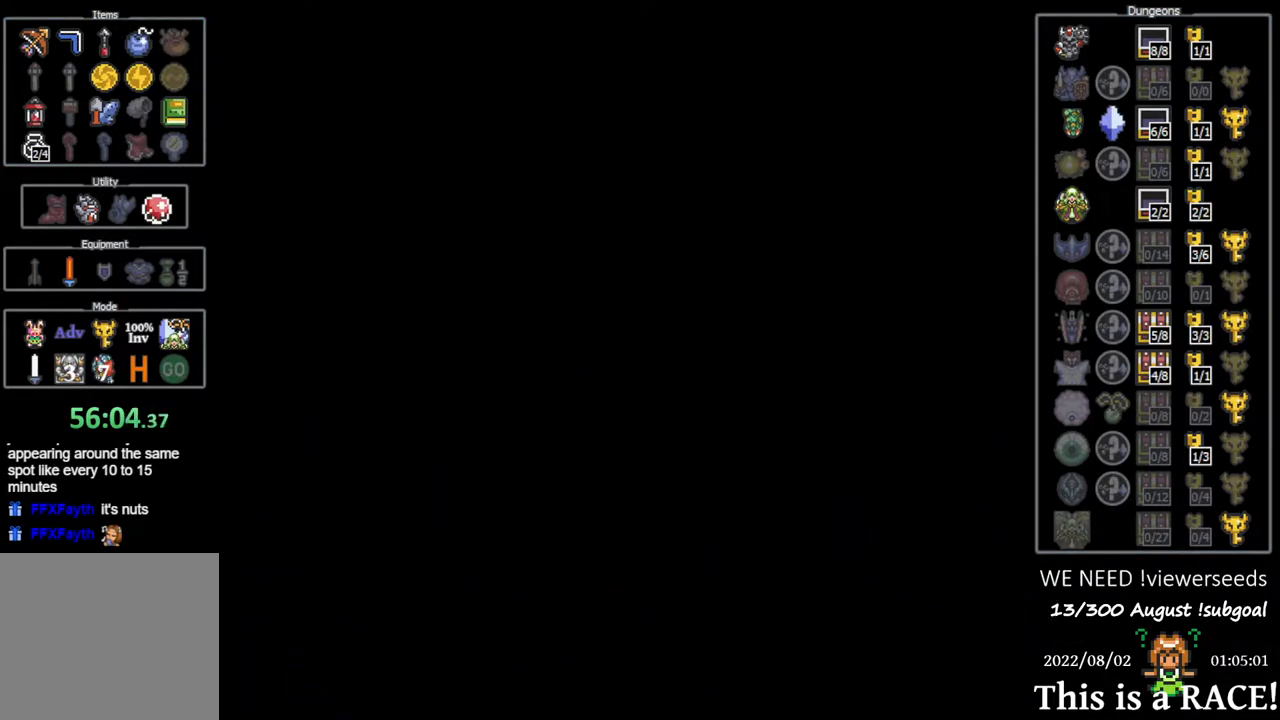
{"buttons": ["DPAD_DOWN"], "events": []}
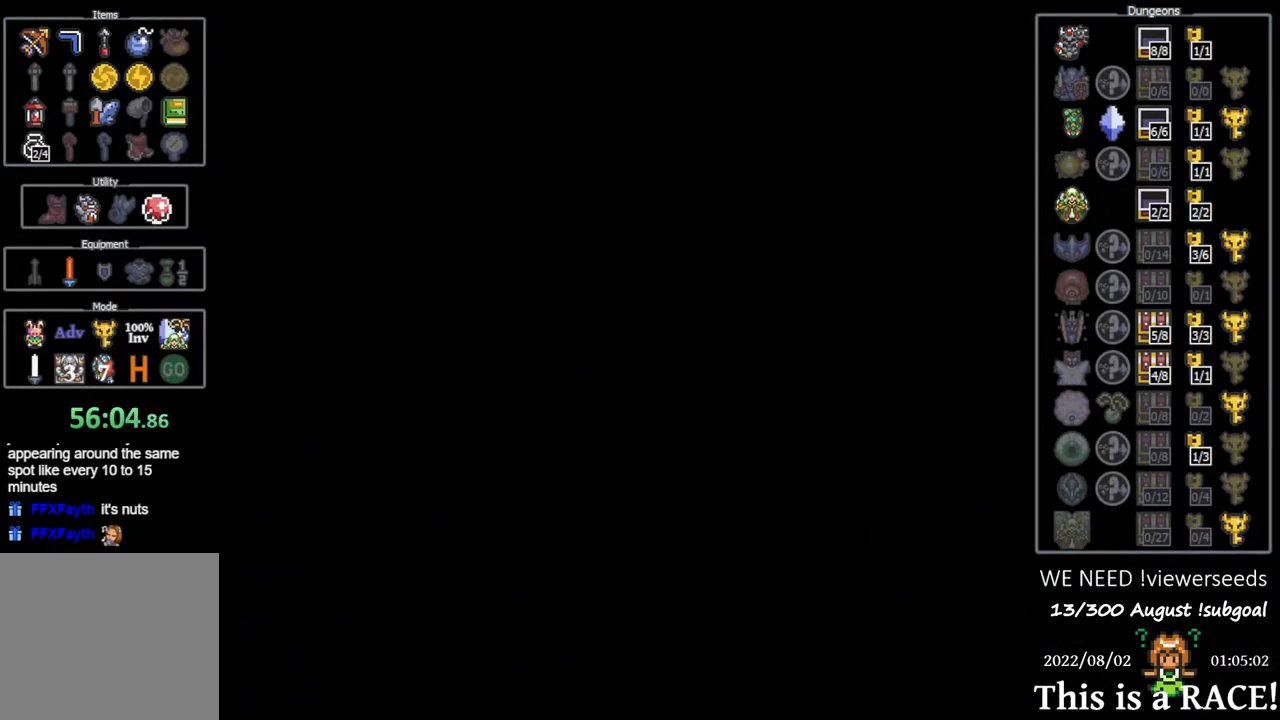
{"buttons": ["DPAD_DOWN"], "events": []}
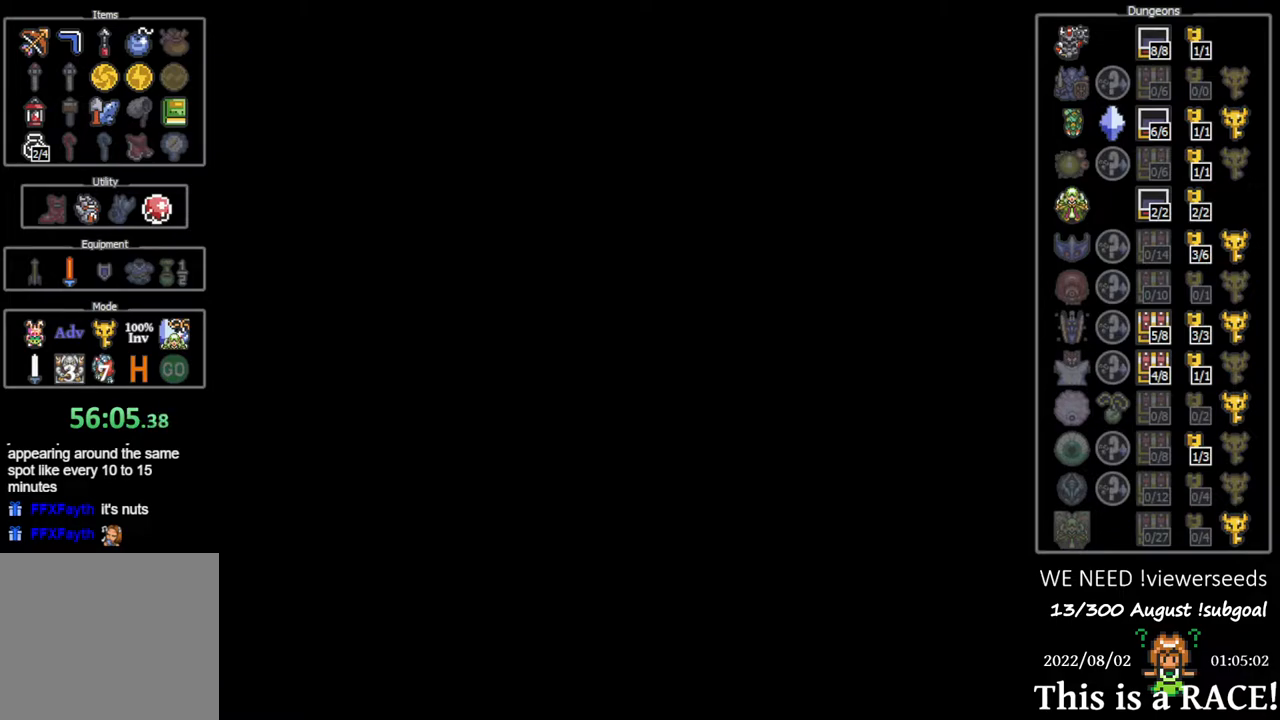
{"buttons": ["DPAD_DOWN"], "events": []}
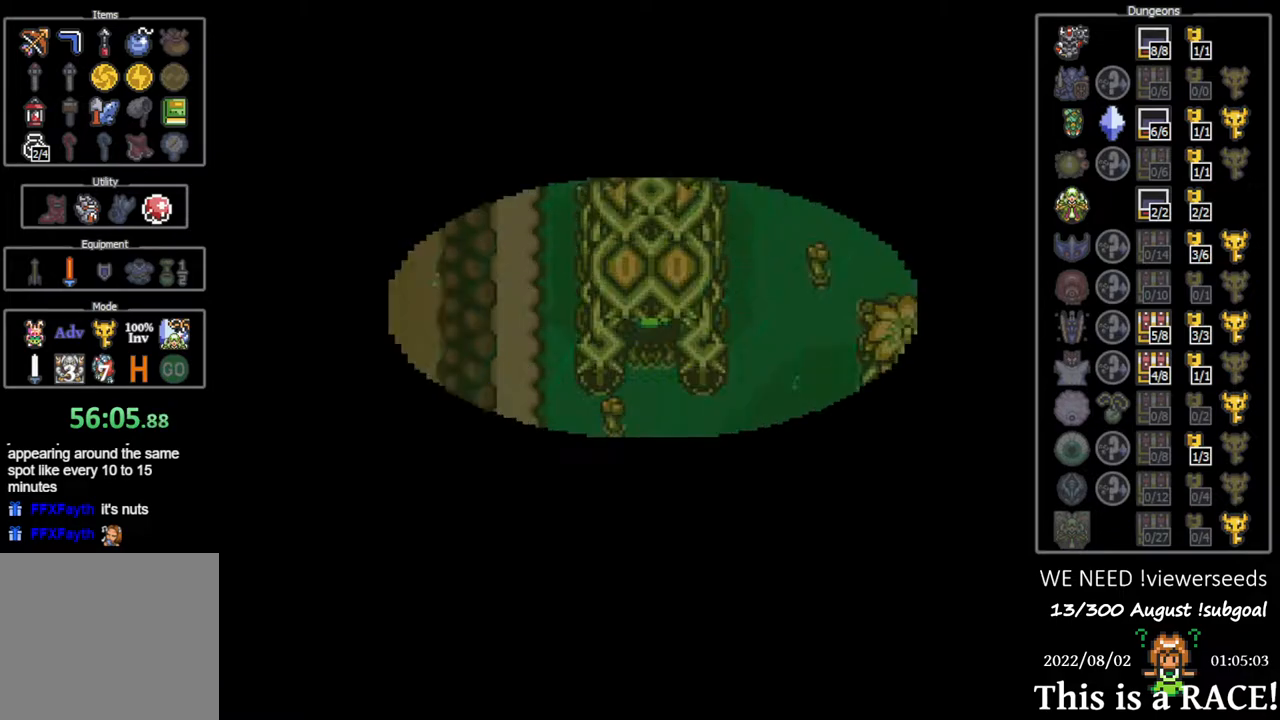
{"buttons": ["DPAD_DOWN"], "events": []}